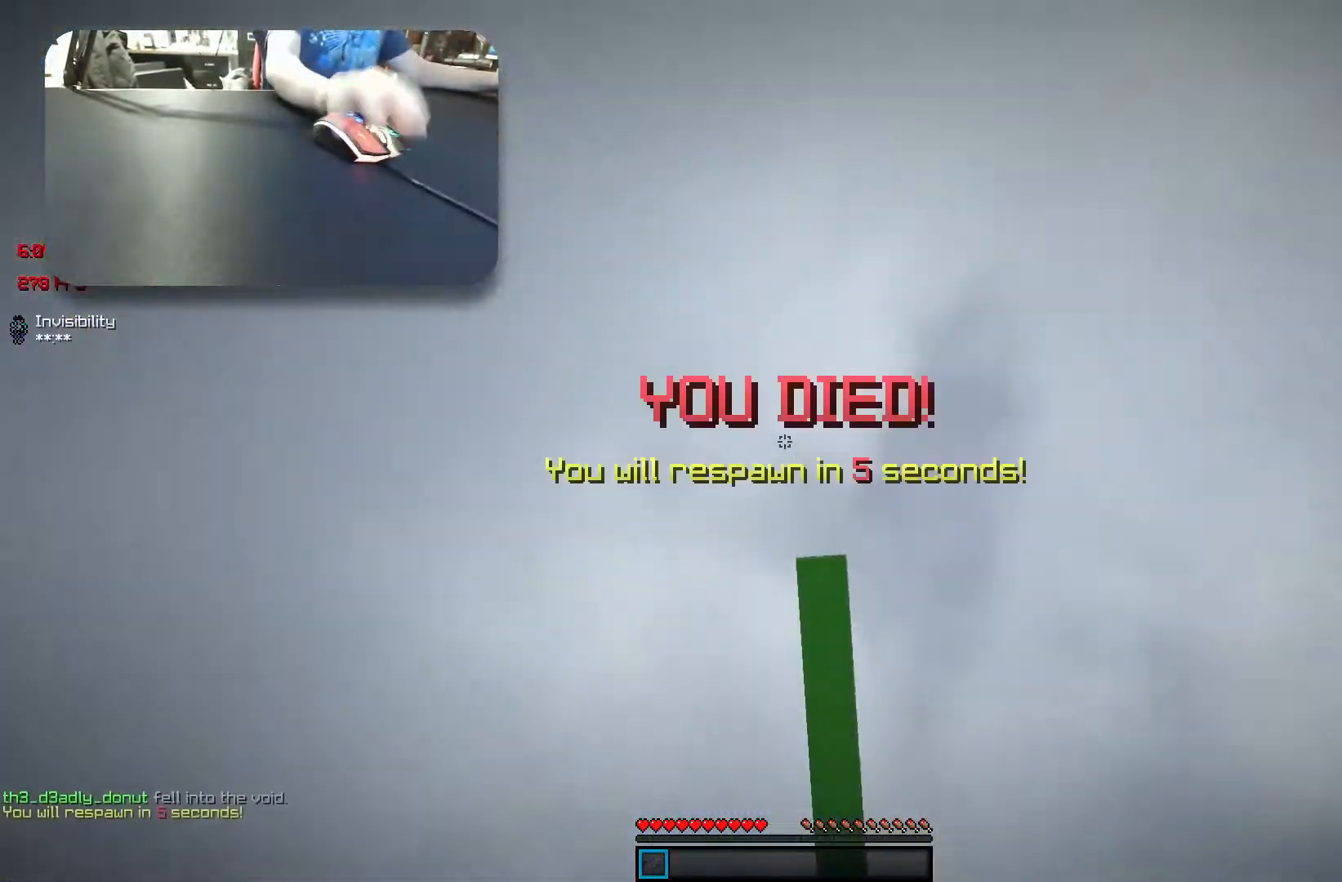
Gameplay with keyboard; each line is a JSON object with the keys held at the frame after it. "events" lists presses ("down") and releases ("up") of "a", "d", "s", "space" and "w" between this image and that frame as [ms after this image, input, new state], when the widget could be followed in between. No other keys are recorded. Mouse input is not recorded.
{"keys": [], "events": []}
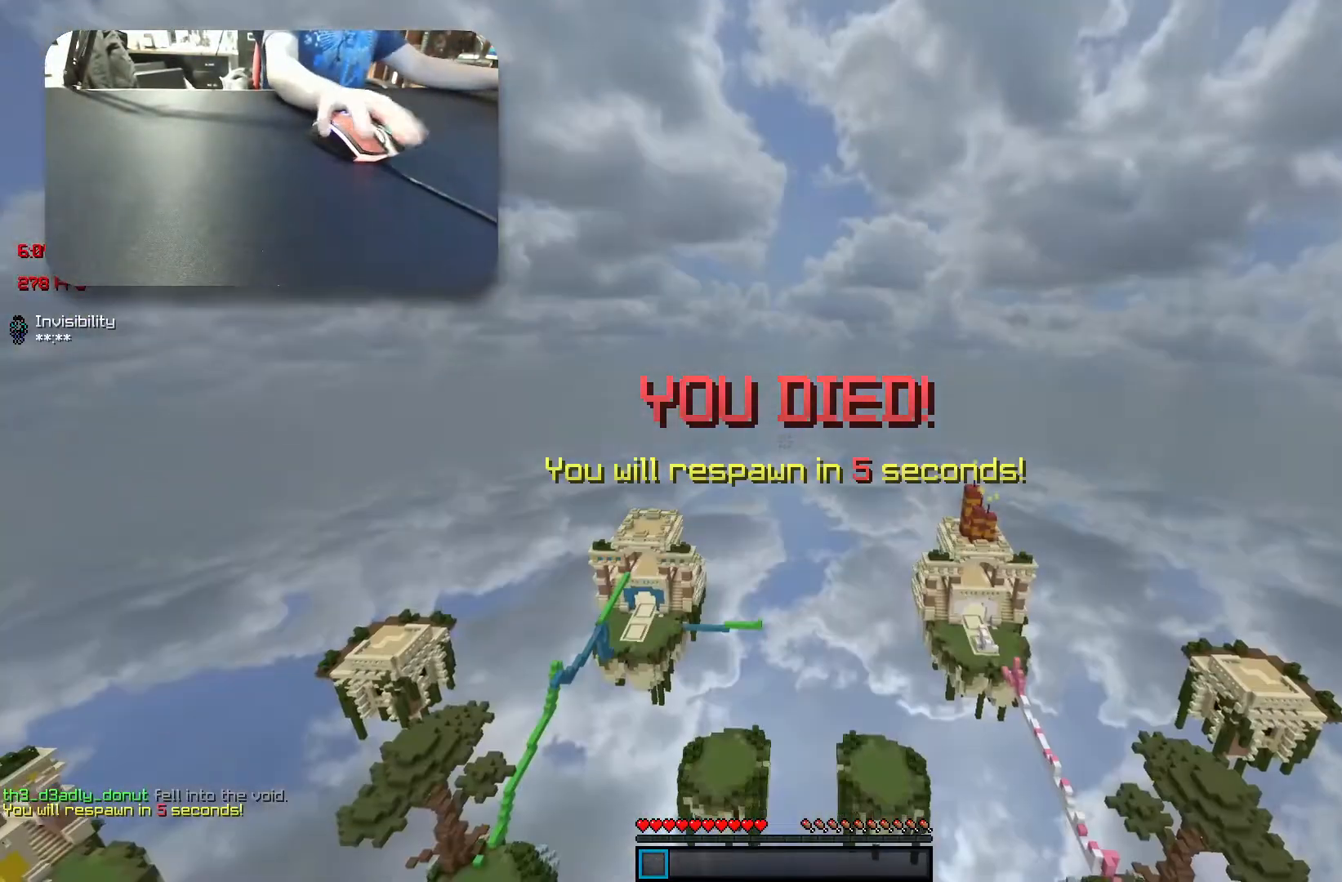
{"keys": ["s"], "events": [[483, "s", "down"]]}
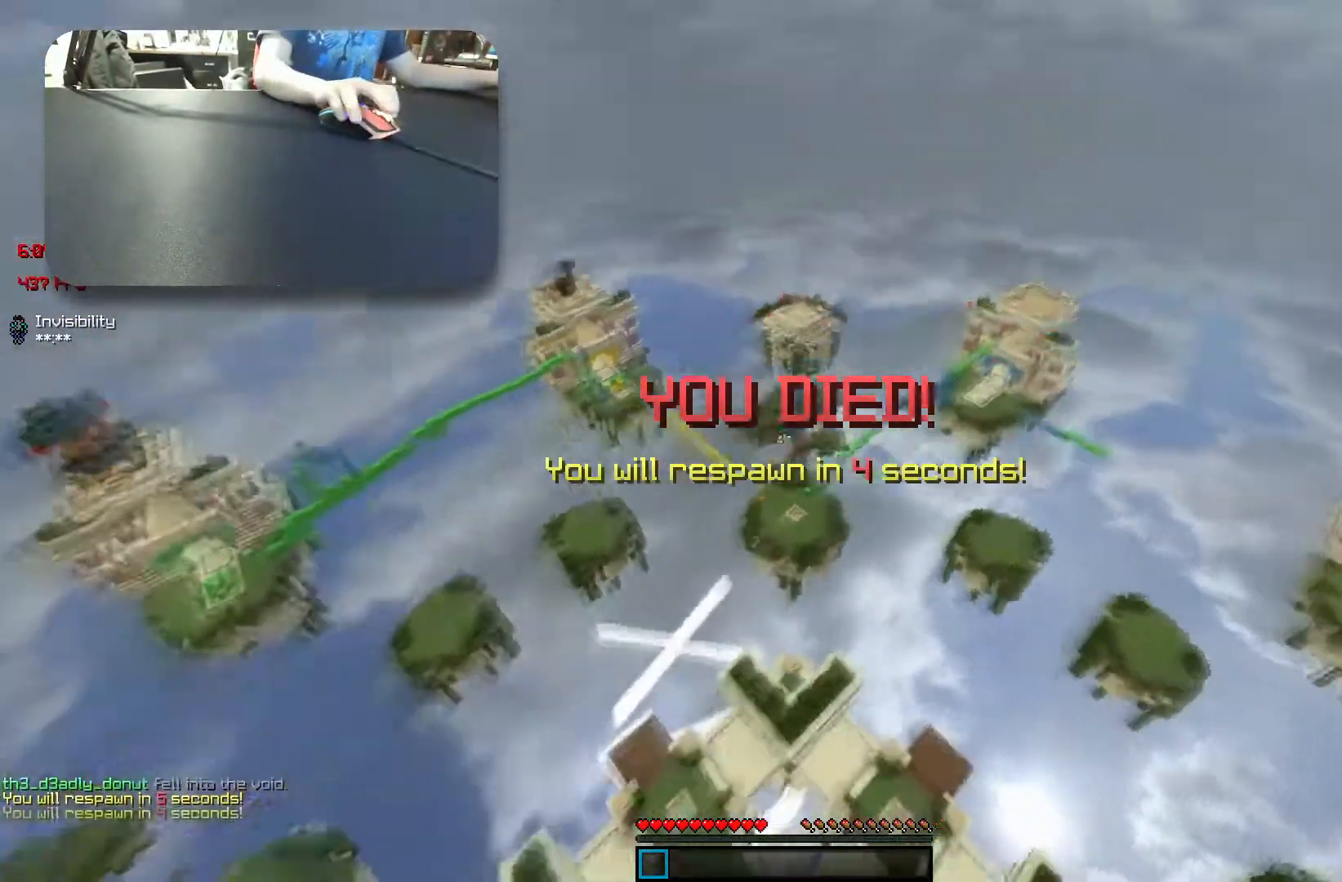
{"keys": ["s"], "events": []}
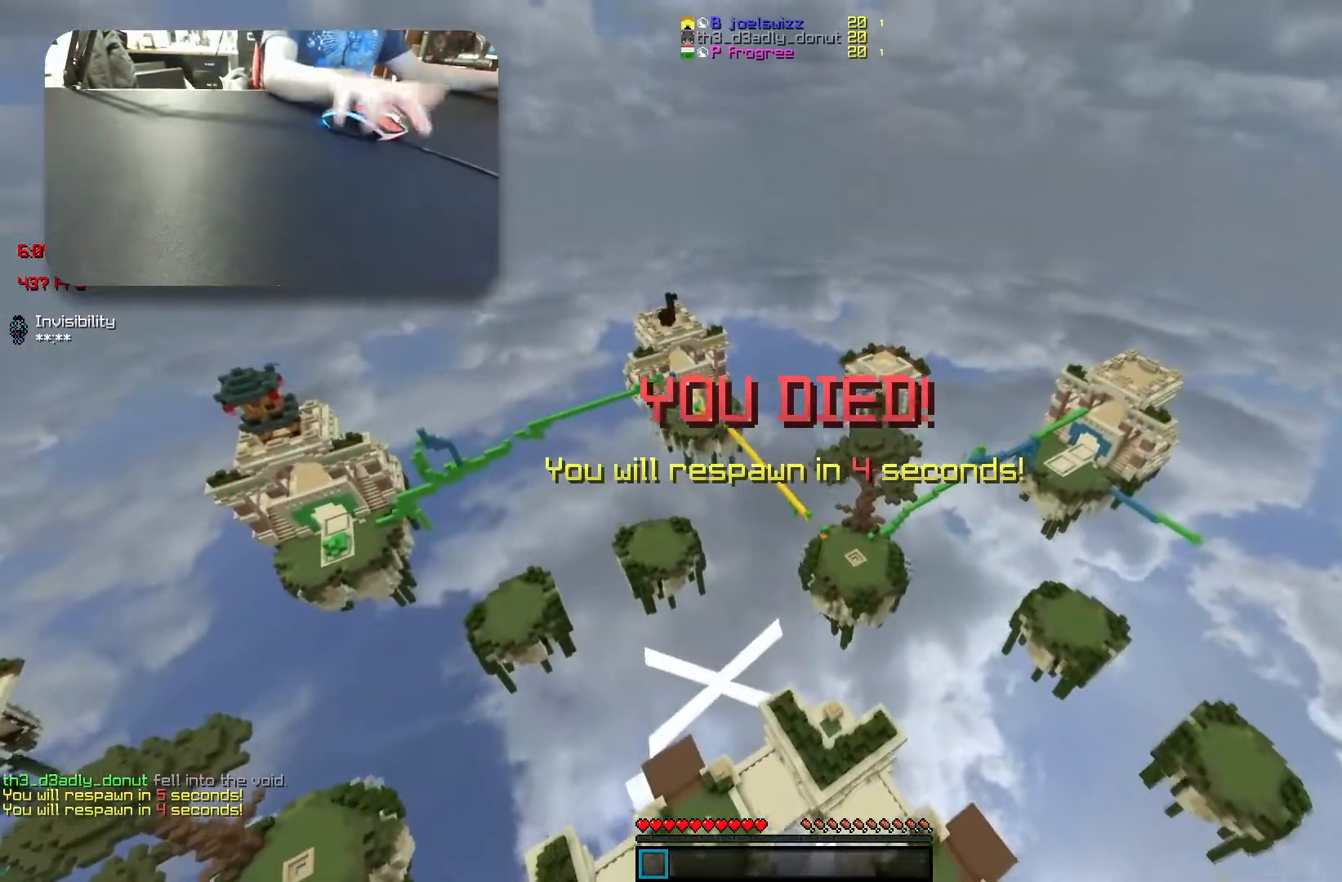
{"keys": ["w"], "events": [[267, "a", "down"], [267, "s", "up"], [267, "space", "down"], [267, "w", "down"], [450, "space", "up"], [483, "a", "up"]]}
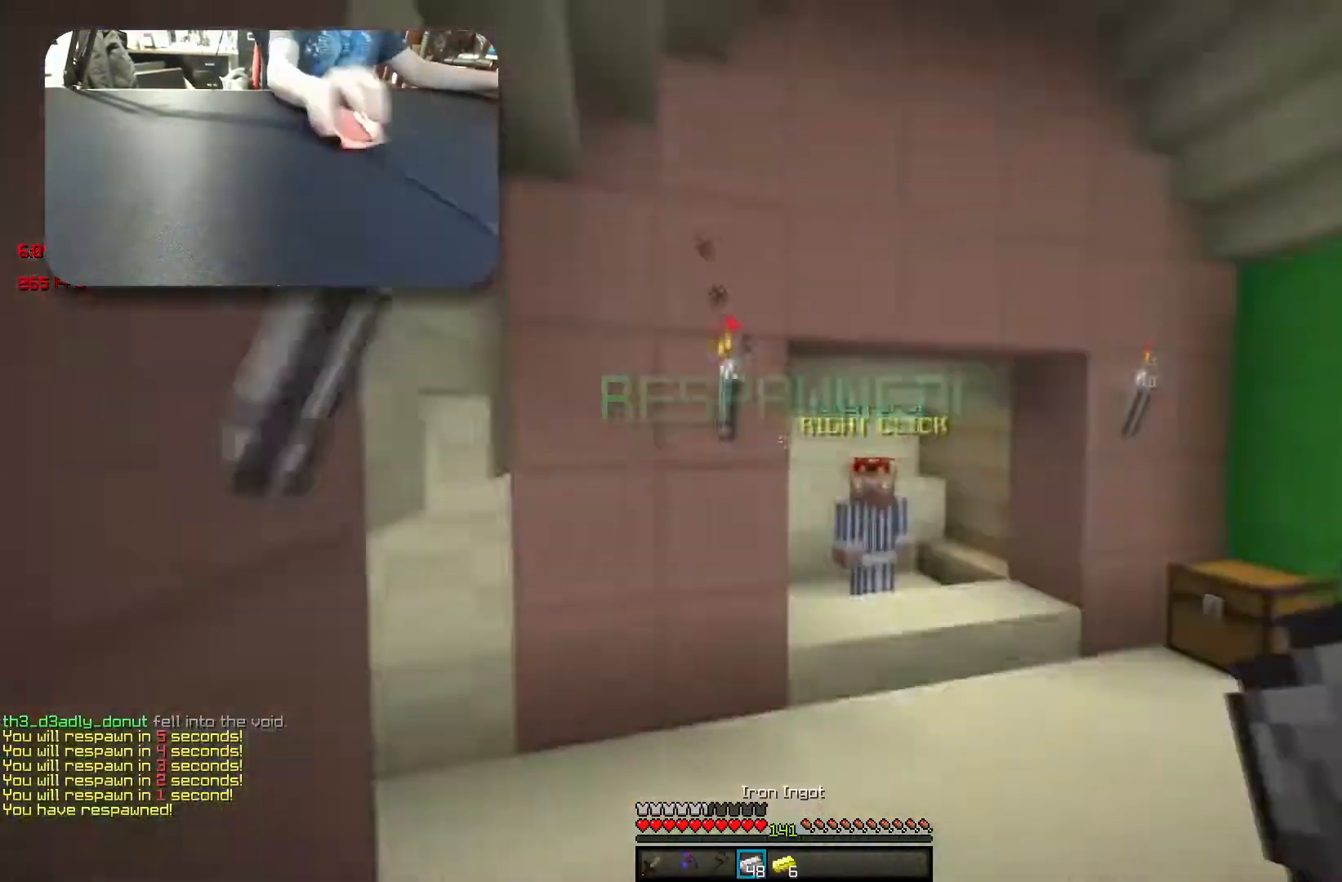
{"keys": ["w"], "events": []}
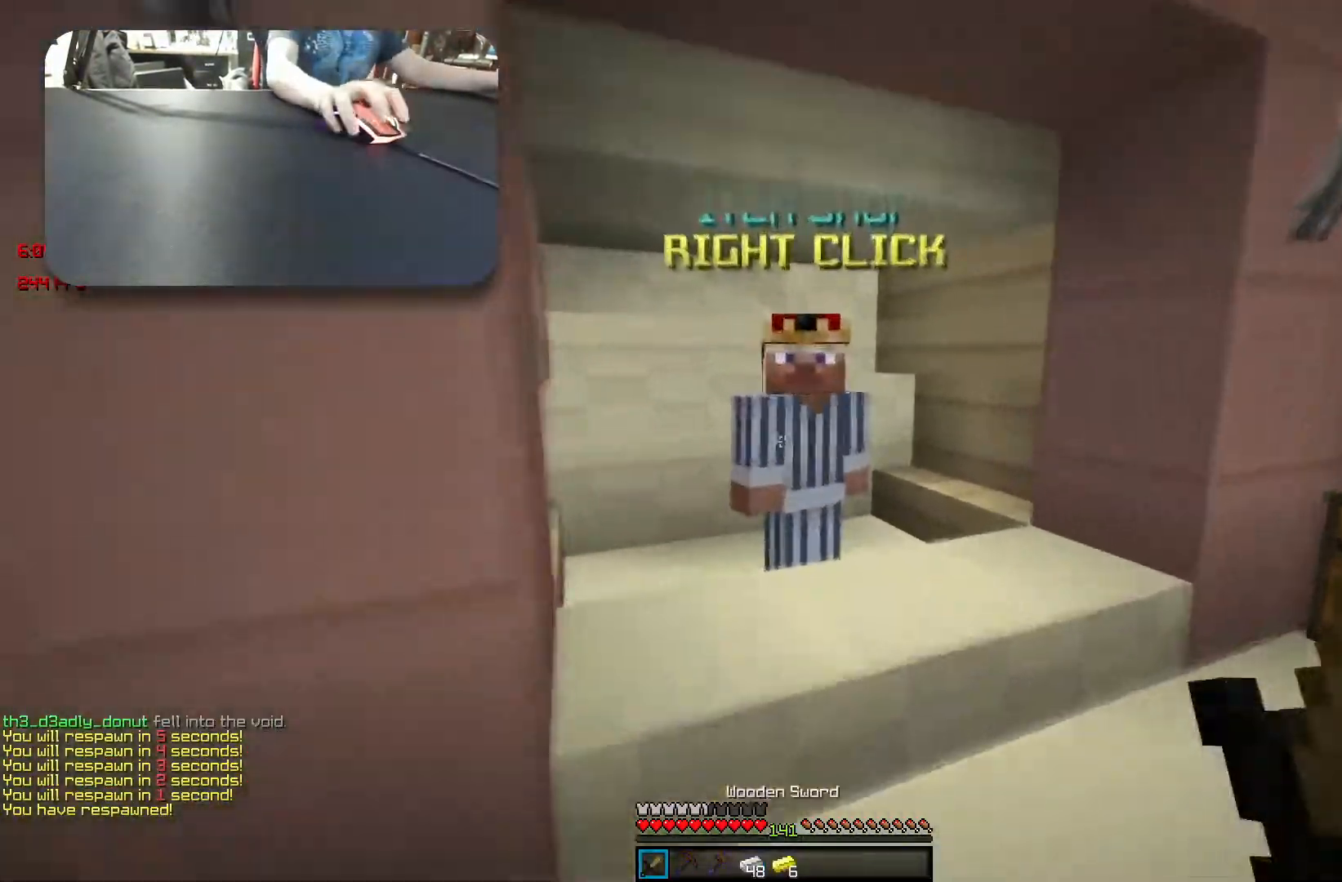
{"keys": [], "events": [[150, "w", "up"]]}